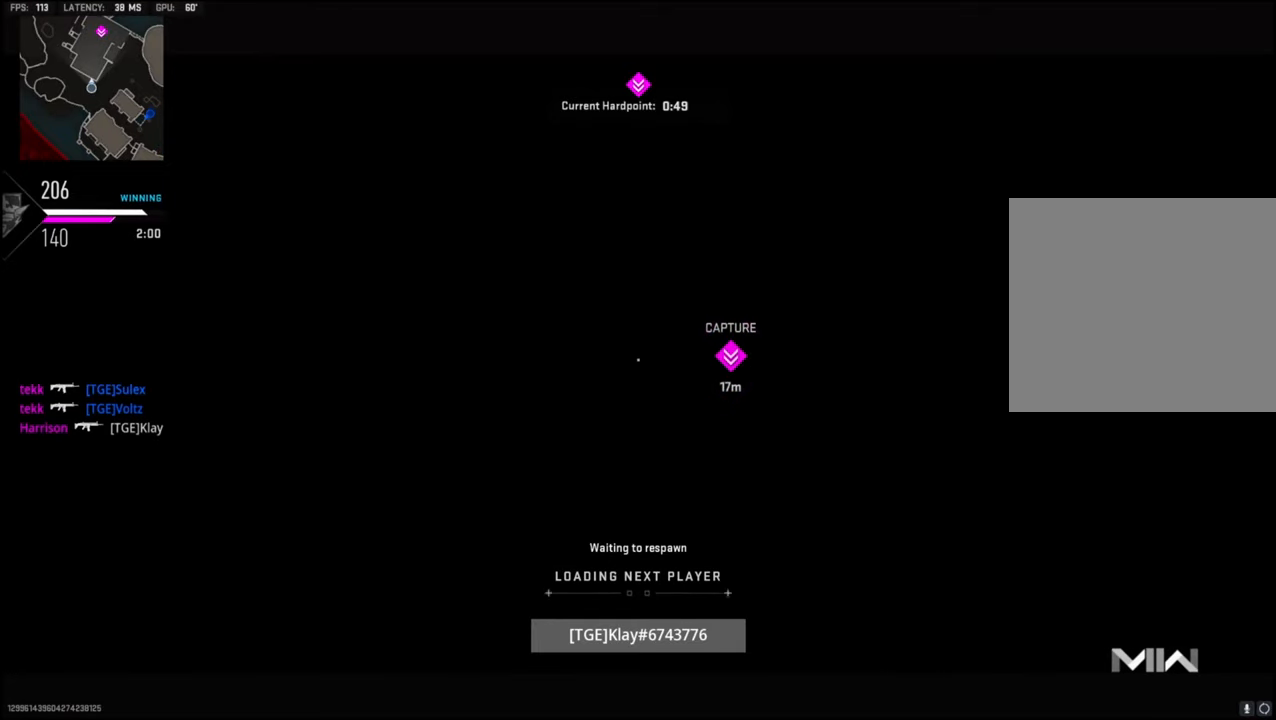
Gameplay with a controller (PlayStation layout); each line is a JSON object with the inputs held at the frame after it. "events" lists button and stick changes between this image and that frame as [ms after this image, input, new state], when the widget could be followed in between.
{"buttons": [], "left_stick": "up", "right_stick": "center", "events": [[67, "L3", "up"], [100, "SQUARE", "up"], [167, "SQUARE", "down"], [200, "L3", "down"], [300, "L3", "up"], [300, "SQUARE", "up"], [350, "SQUARE", "down"], [400, "L3", "down"], [500, "L3", "up"], [500, "SQUARE", "up"]]}
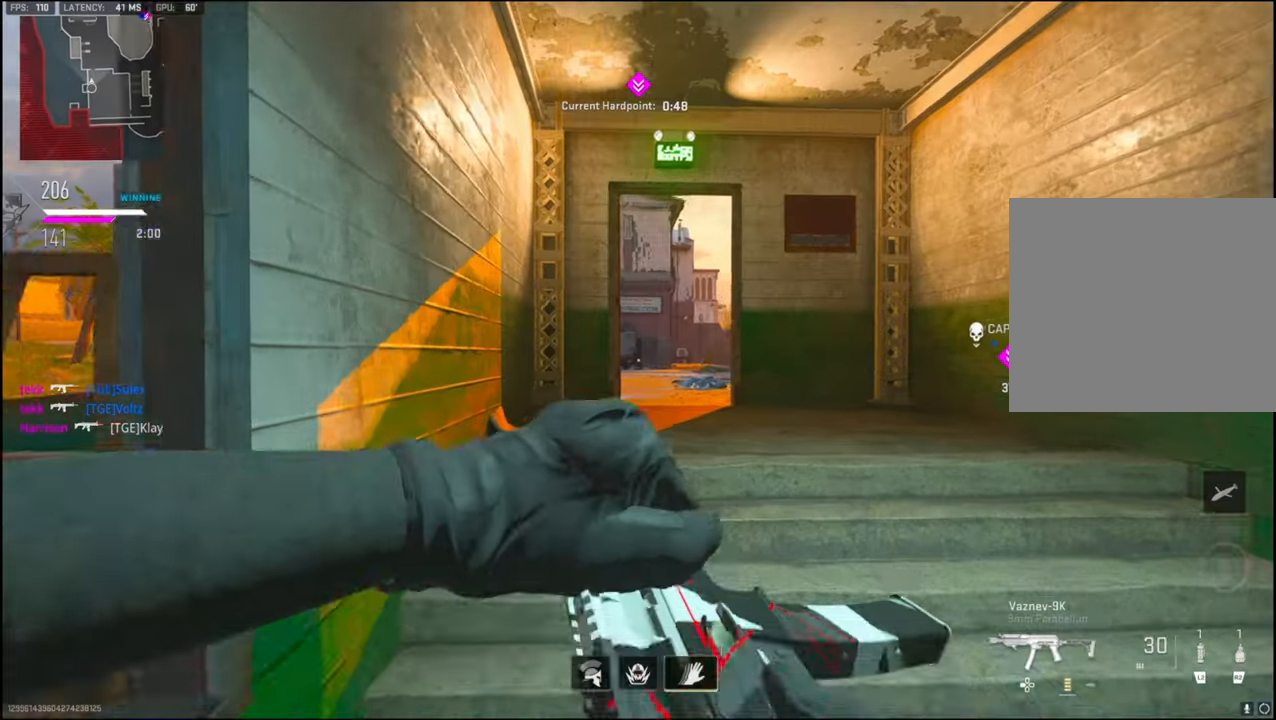
{"buttons": [], "left_stick": "up", "right_stick": "center", "events": [[84, "TRIANGLE", "down"], [200, "TRIANGLE", "up"], [284, "TRIANGLE", "down"], [284, "right_stick", "right"], [350, "TRIANGLE", "up"], [400, "right_stick", "center"]]}
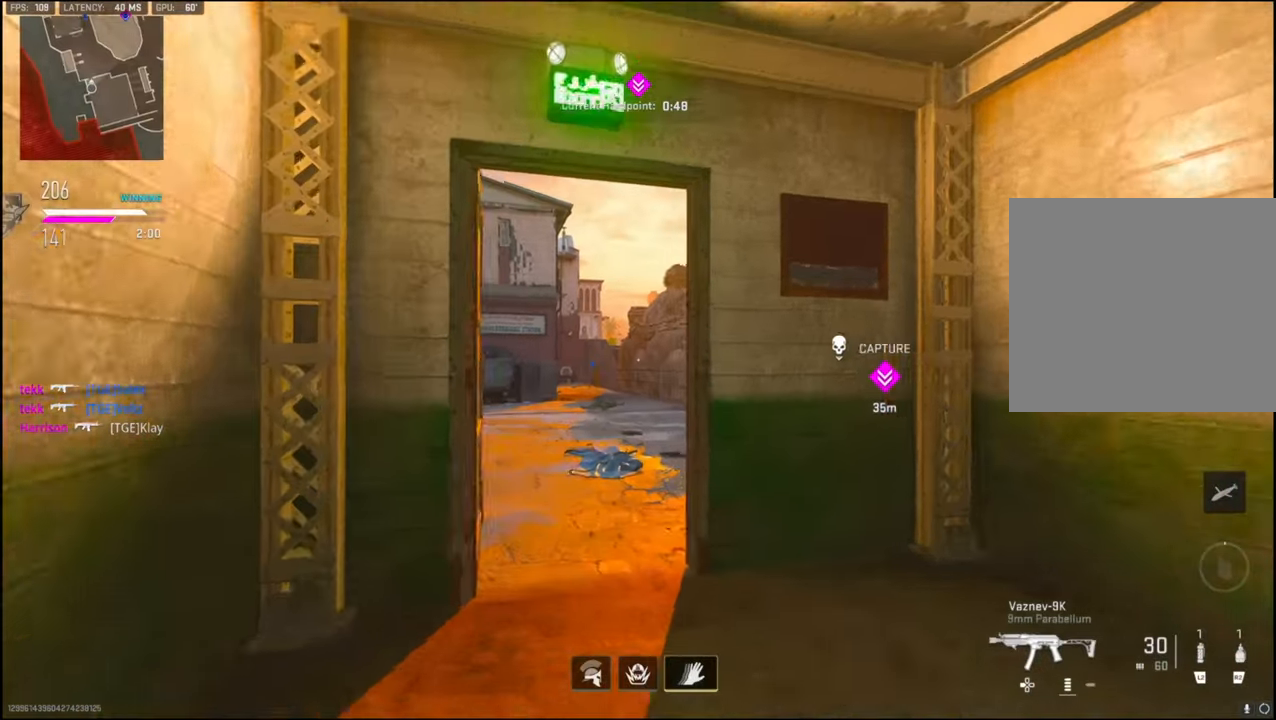
{"buttons": [], "left_stick": "up", "right_stick": "right", "events": [[50, "right_stick", "down-right"], [267, "TRIANGLE", "down"], [367, "TRIANGLE", "up"], [450, "TRIANGLE", "down"], [450, "right_stick", "right"], [484, "TRIANGLE", "up"]]}
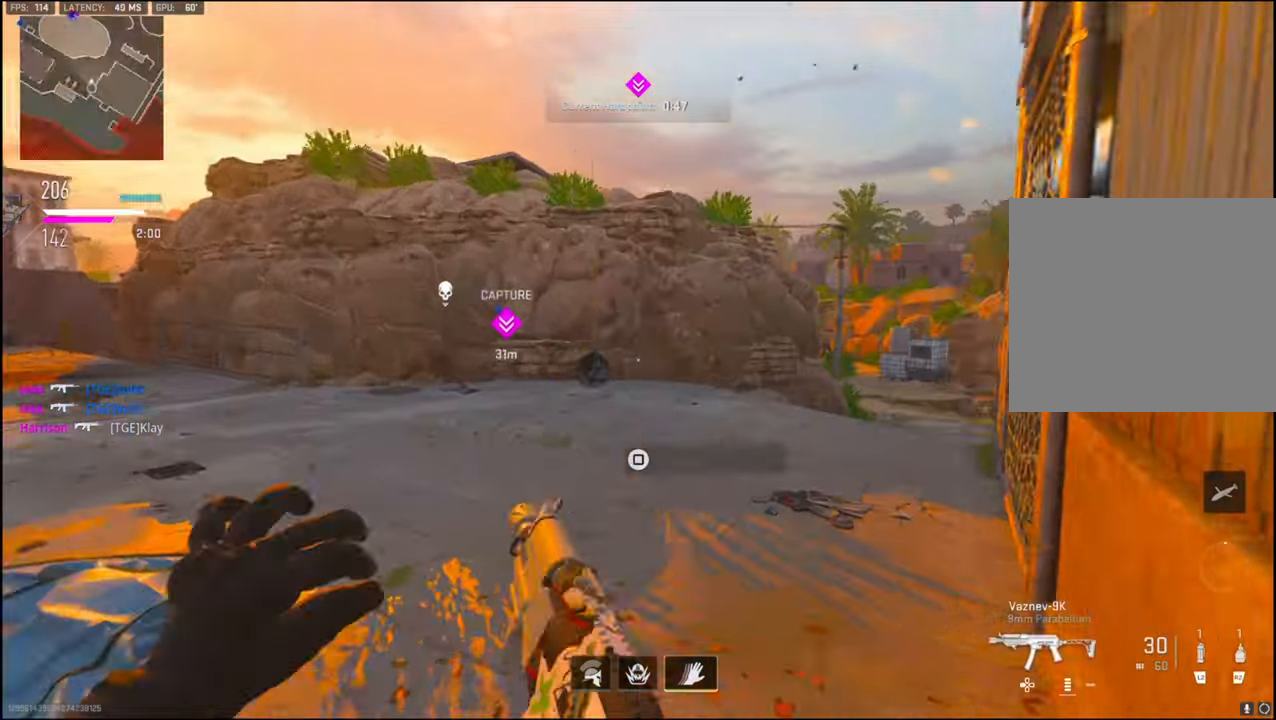
{"buttons": [], "left_stick": "up", "right_stick": "center", "events": [[300, "TRIANGLE", "down"], [300, "right_stick", "center"], [400, "TRIANGLE", "up"]]}
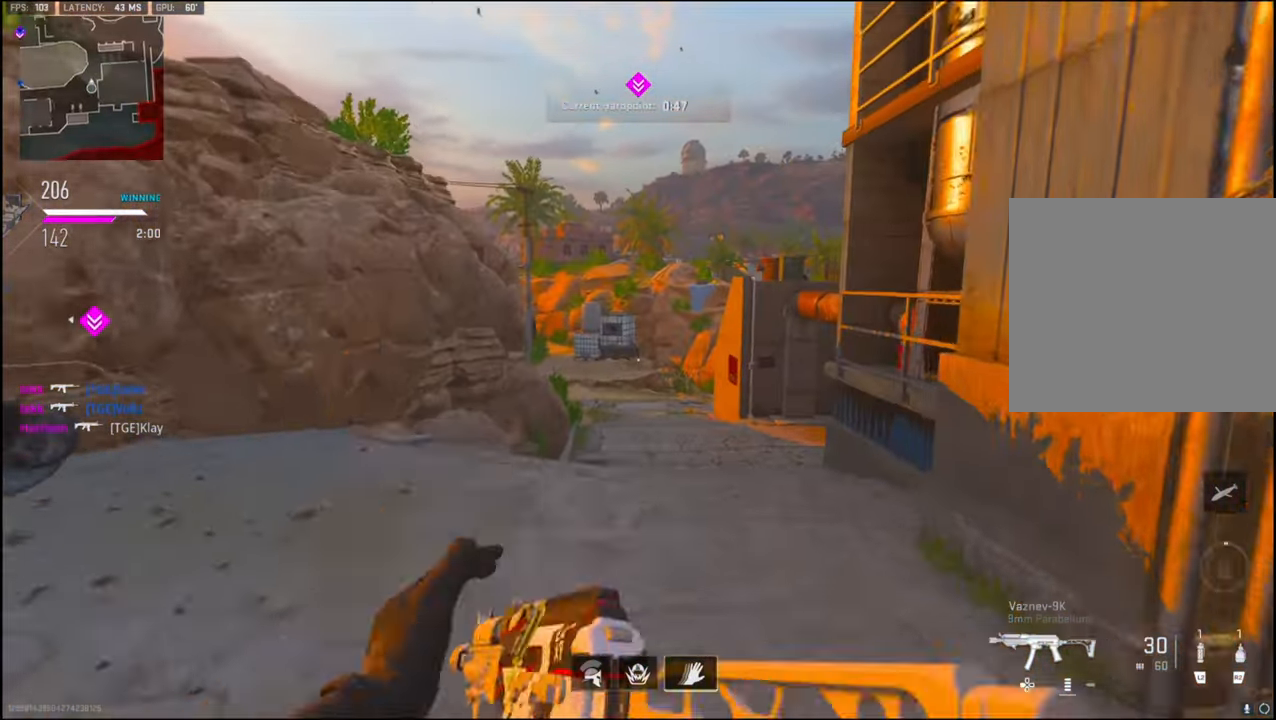
{"buttons": ["CROSS", "L1"], "left_stick": "up", "right_stick": "down-left", "events": [[100, "right_stick", "right"], [117, "TRIANGLE", "down"], [200, "TRIANGLE", "up"], [217, "right_stick", "center"], [284, "right_stick", "left"], [400, "L1", "down"], [417, "right_stick", "down-left"], [434, "CROSS", "down"]]}
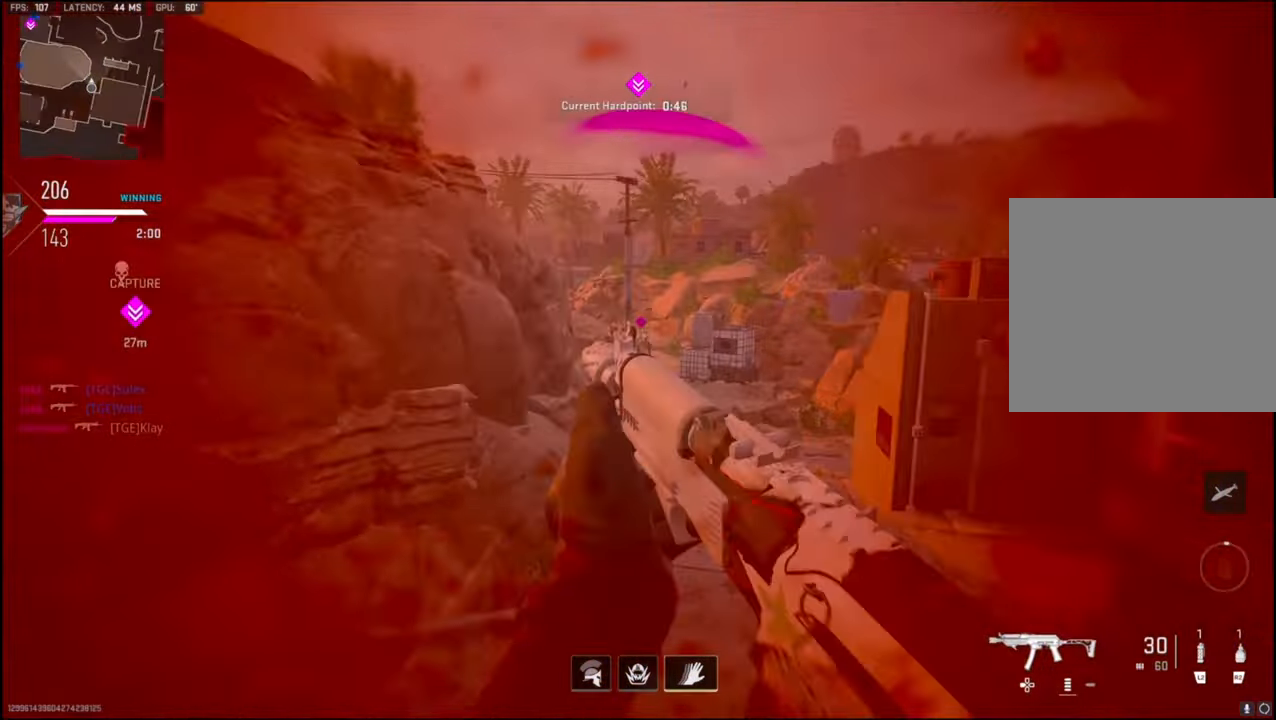
{"buttons": ["SQUARE"], "left_stick": "center", "right_stick": "center", "events": [[33, "R1", "down"], [33, "right_stick", "center"], [100, "CROSS", "up"], [150, "right_stick", "down"], [166, "left_stick", "up-left"], [266, "left_stick", "left"], [283, "right_stick", "right"], [333, "L1", "up"], [366, "left_stick", "center"], [400, "R1", "up"], [400, "right_stick", "center"], [466, "SQUARE", "down"]]}
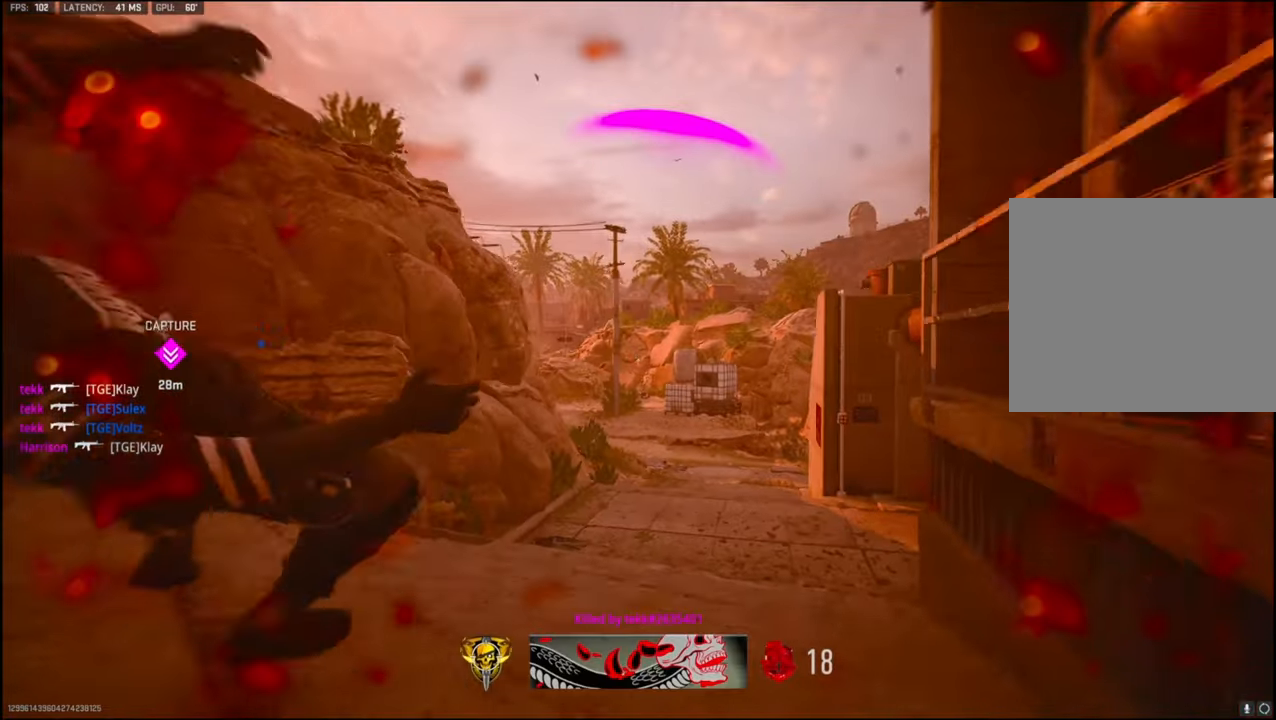
{"buttons": [], "left_stick": "center", "right_stick": "center", "events": [[83, "SQUARE", "up"], [133, "SQUARE", "down"], [300, "SQUARE", "up"], [350, "SQUARE", "down"], [450, "SQUARE", "up"]]}
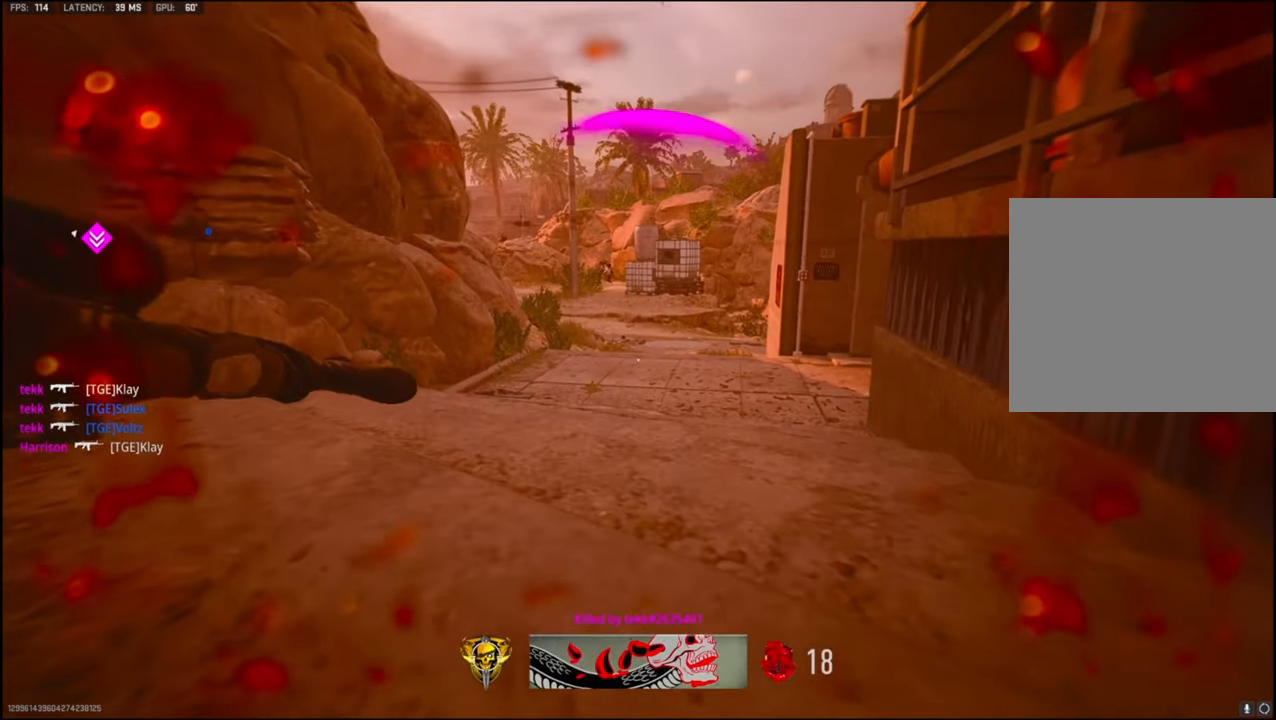
{"buttons": [], "left_stick": "center", "right_stick": "center", "events": []}
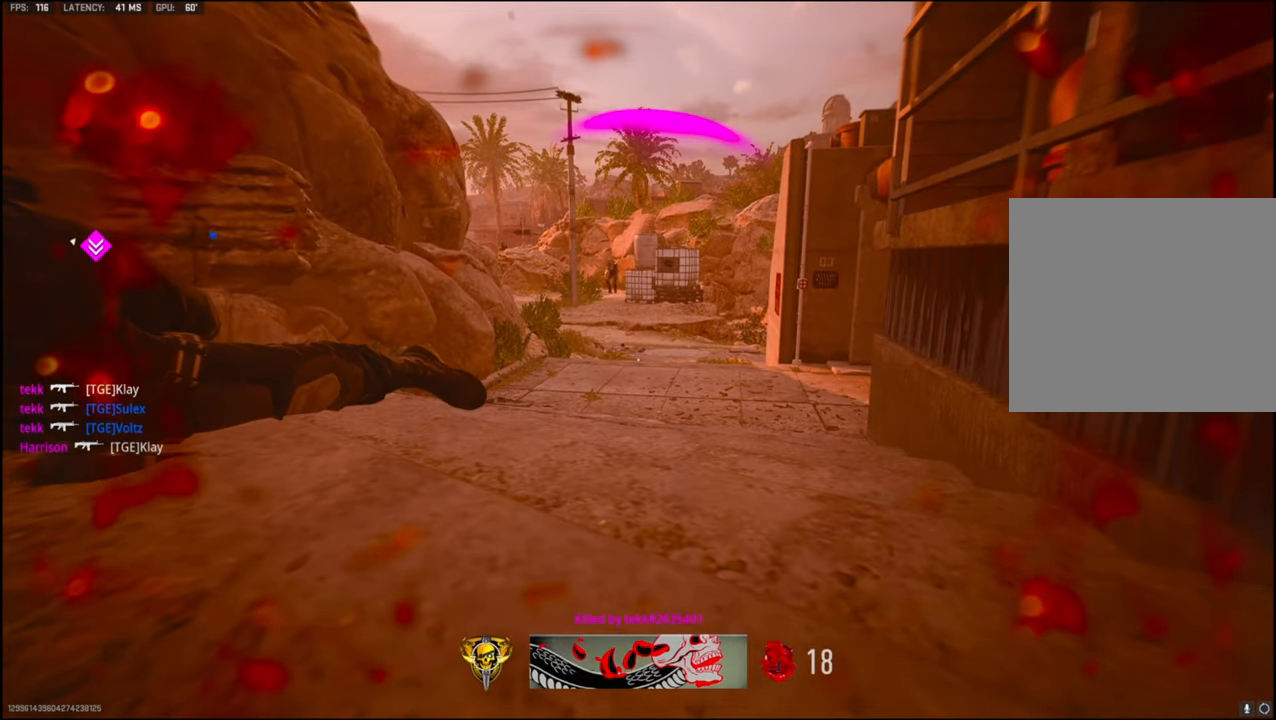
{"buttons": [], "left_stick": "center", "right_stick": "center", "events": []}
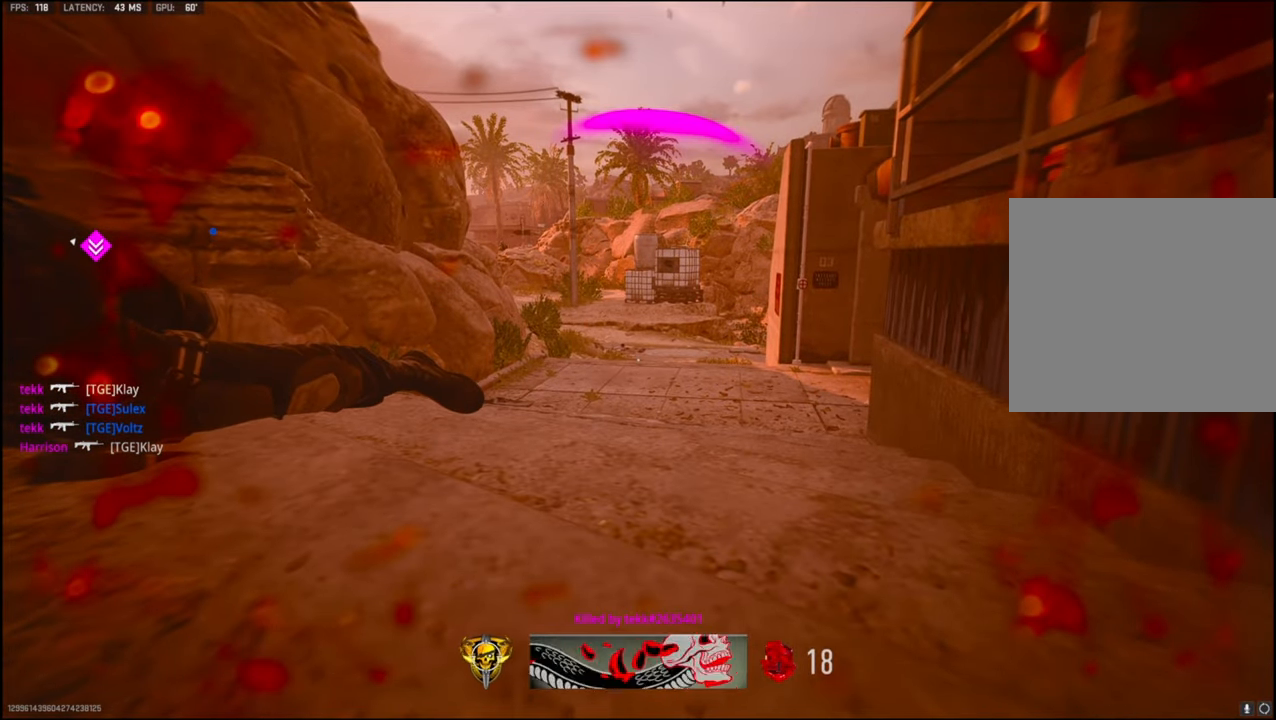
{"buttons": [], "left_stick": "center", "right_stick": "center", "events": []}
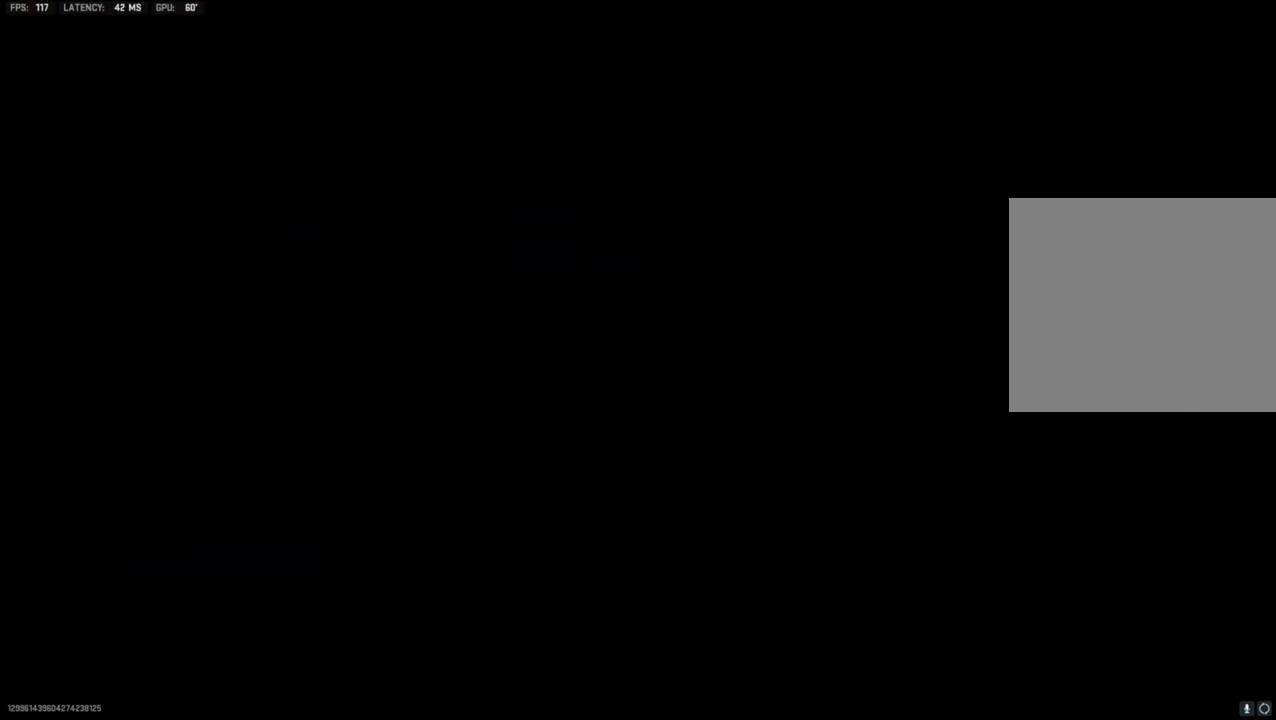
{"buttons": [], "left_stick": "center", "right_stick": "center", "events": []}
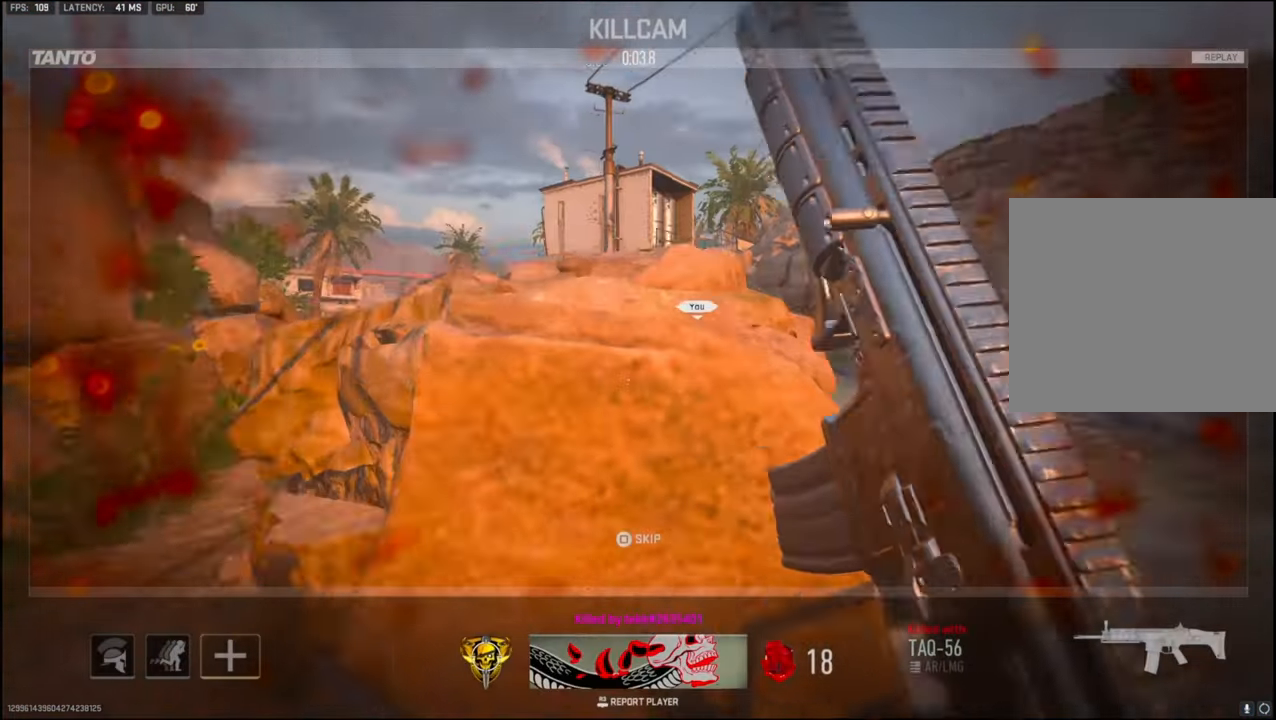
{"buttons": [], "left_stick": "center", "right_stick": "center", "events": []}
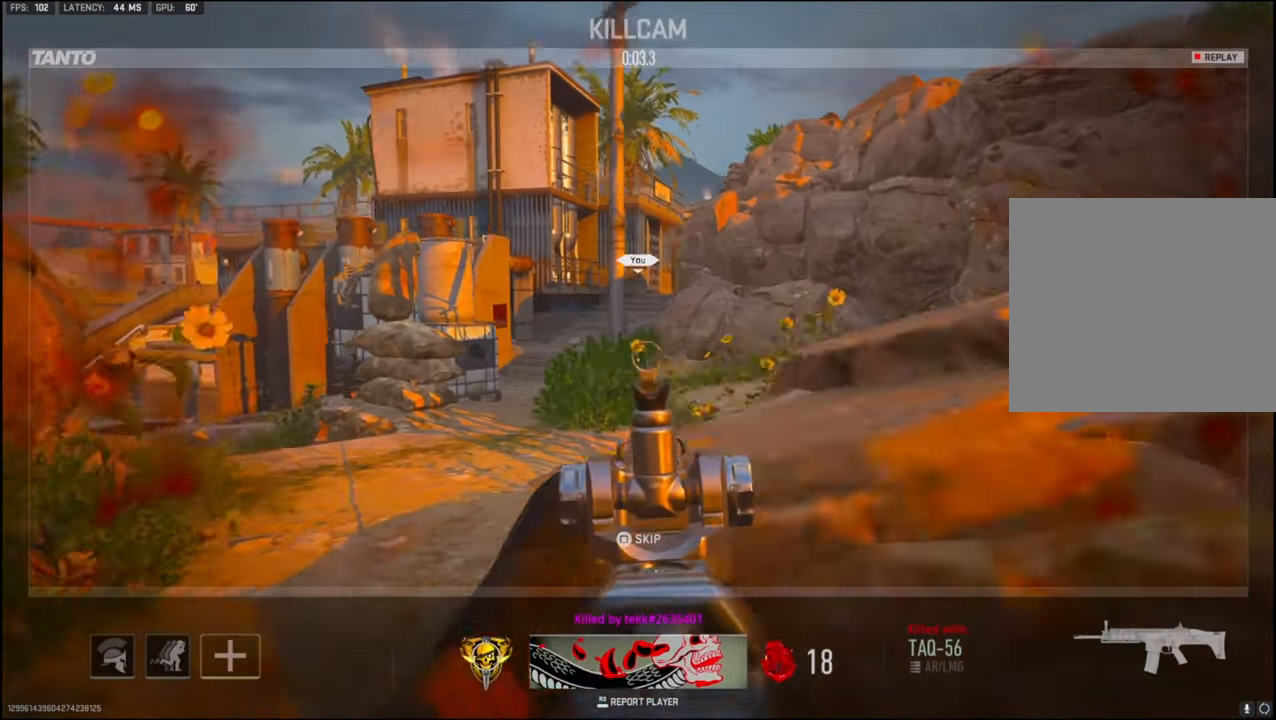
{"buttons": [], "left_stick": "center", "right_stick": "center", "events": [[133, "left_stick", "up"], [216, "left_stick", "center"]]}
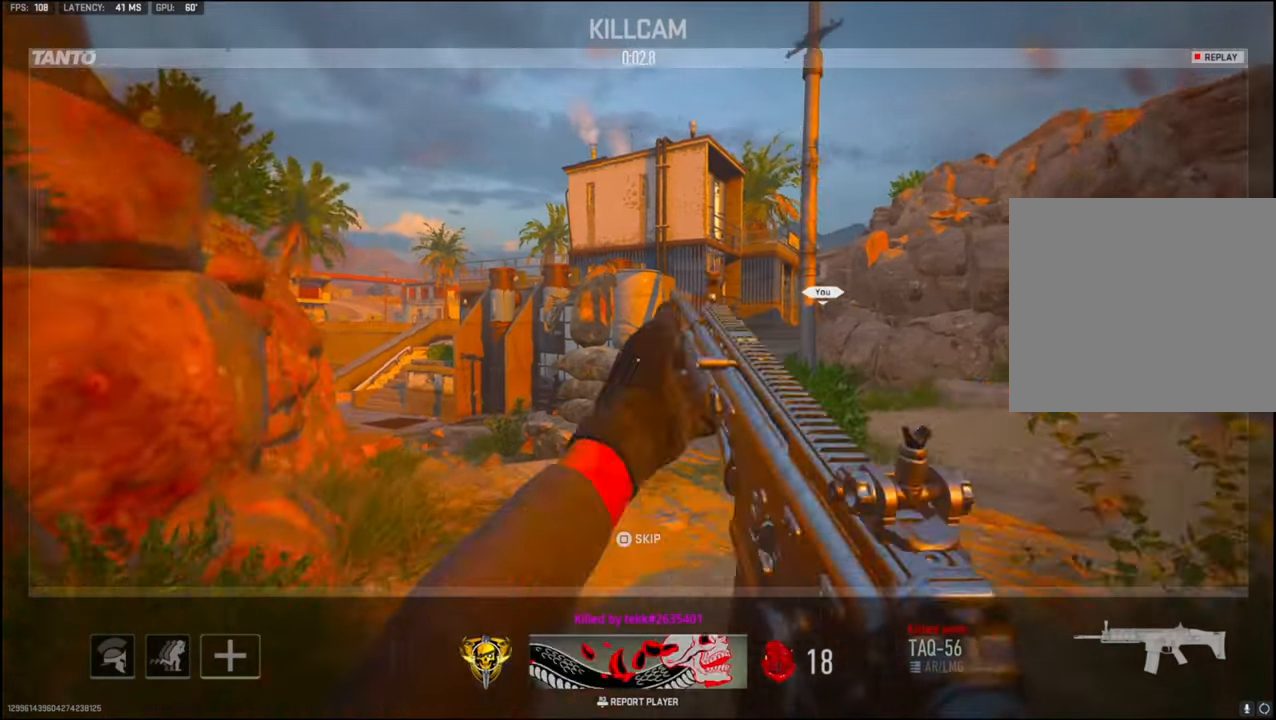
{"buttons": ["TRIANGLE"], "left_stick": "up", "right_stick": "center", "events": [[83, "SQUARE", "down"], [116, "left_stick", "up"], [233, "SQUARE", "up"], [450, "TRIANGLE", "down"]]}
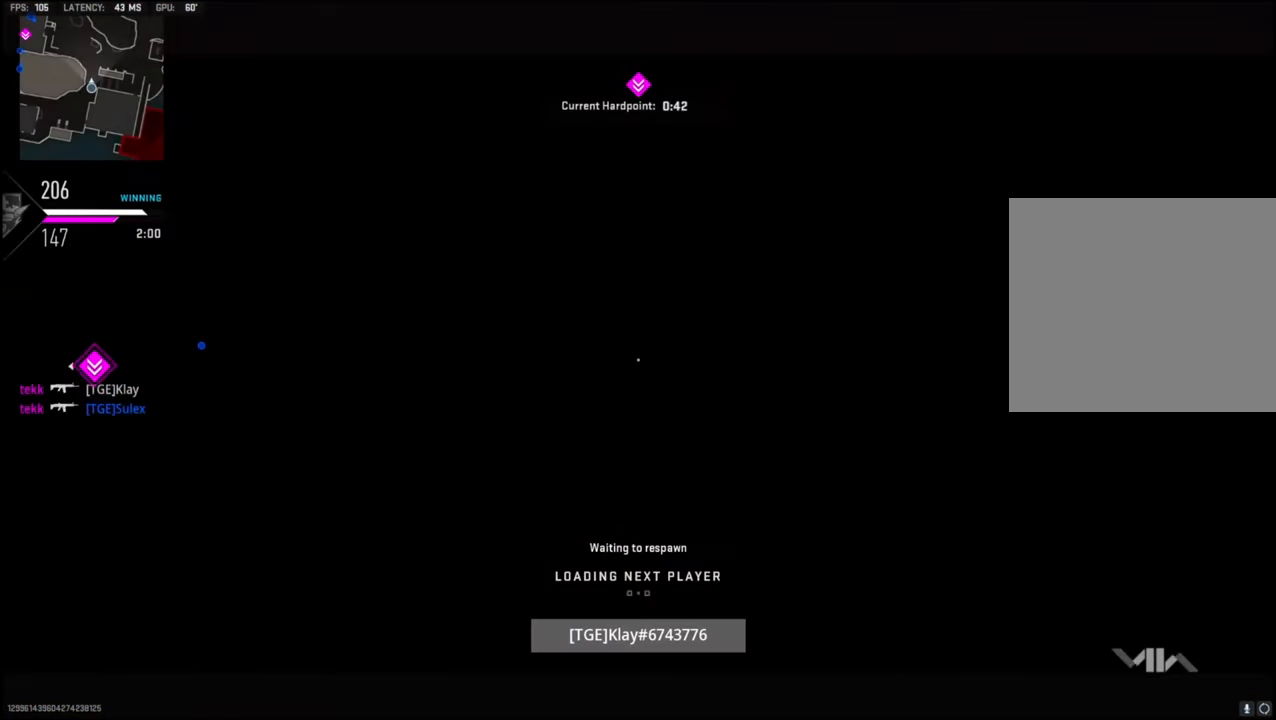
{"buttons": ["SQUARE"], "left_stick": "up", "right_stick": "center", "events": [[33, "TRIANGLE", "up"], [133, "SQUARE", "down"], [266, "SQUARE", "up"], [333, "SQUARE", "down"], [433, "SQUARE", "up"], [500, "SQUARE", "down"]]}
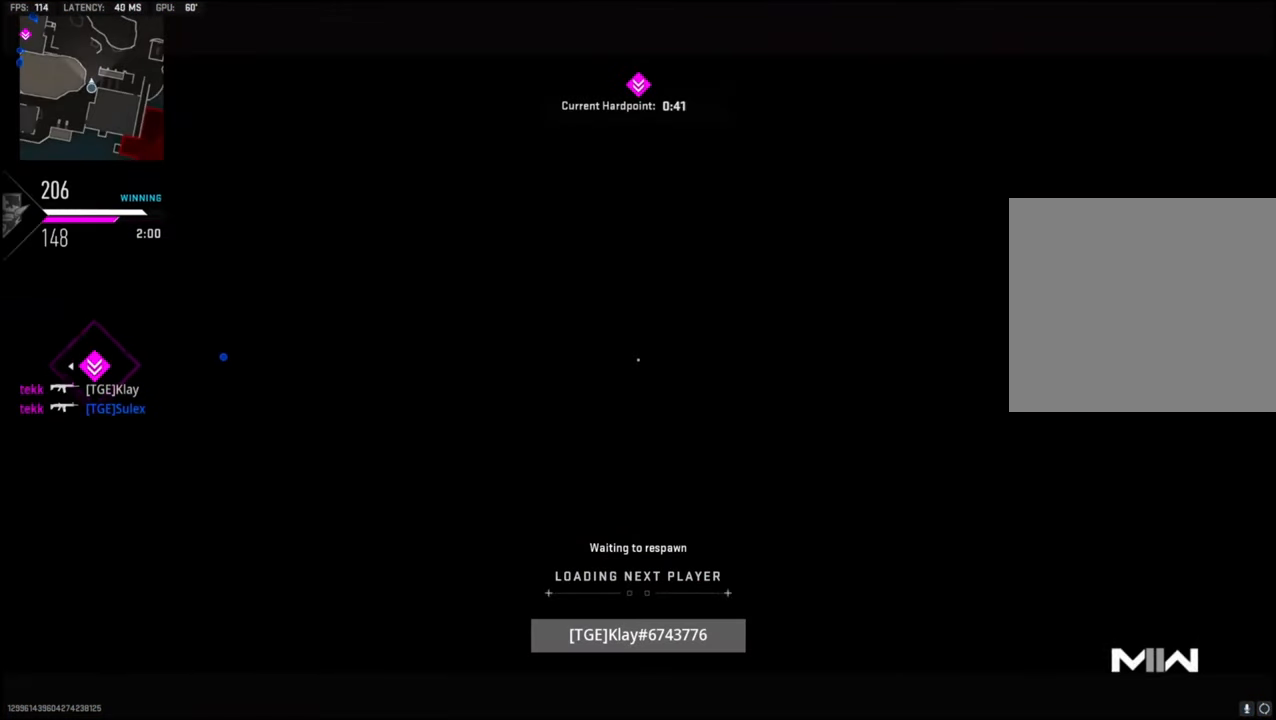
{"buttons": [], "left_stick": "up", "right_stick": "center", "events": [[83, "L3", "down"], [117, "SQUARE", "up"], [183, "SQUARE", "down"], [200, "L3", "up"], [317, "SQUARE", "up"], [333, "L3", "down"], [383, "SQUARE", "down"], [400, "L3", "up"], [500, "SQUARE", "up"]]}
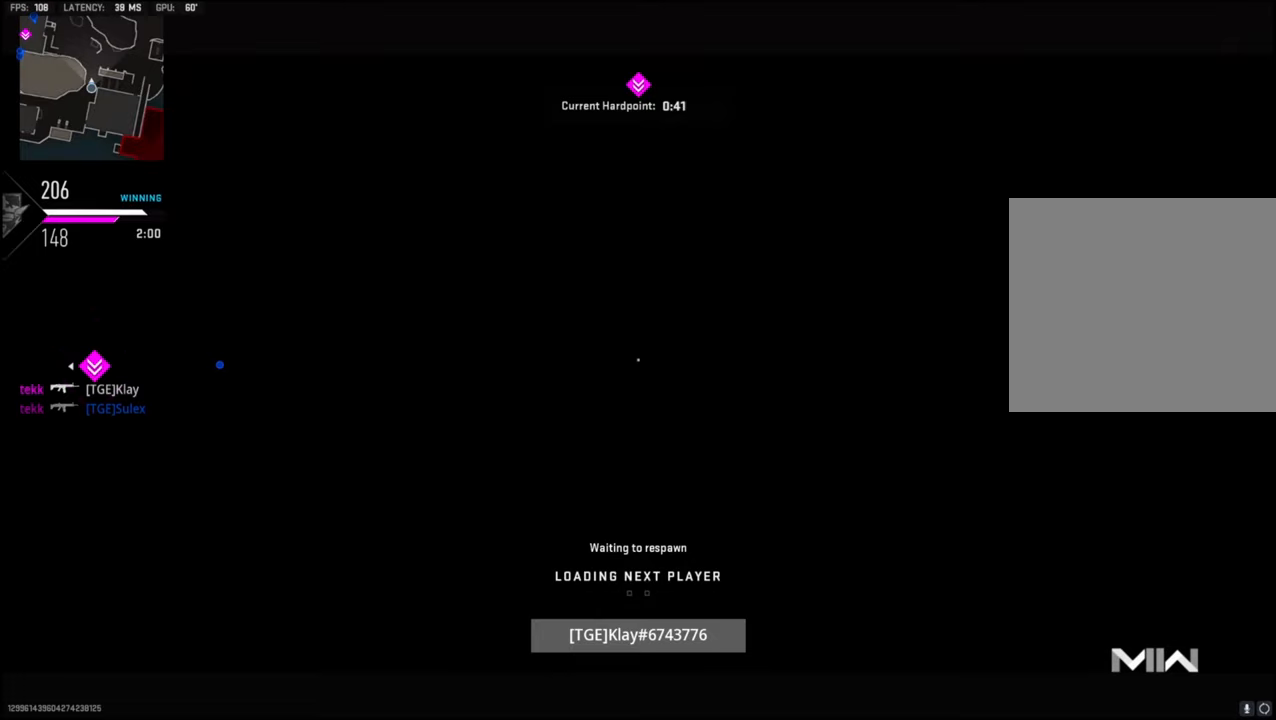
{"buttons": ["SQUARE"], "left_stick": "up", "right_stick": "center", "events": [[83, "SQUARE", "down"], [117, "L3", "down"], [167, "L3", "up"], [167, "SQUARE", "up"], [267, "SQUARE", "down"], [317, "L3", "down"], [350, "SQUARE", "up"], [417, "L3", "up"], [433, "SQUARE", "down"]]}
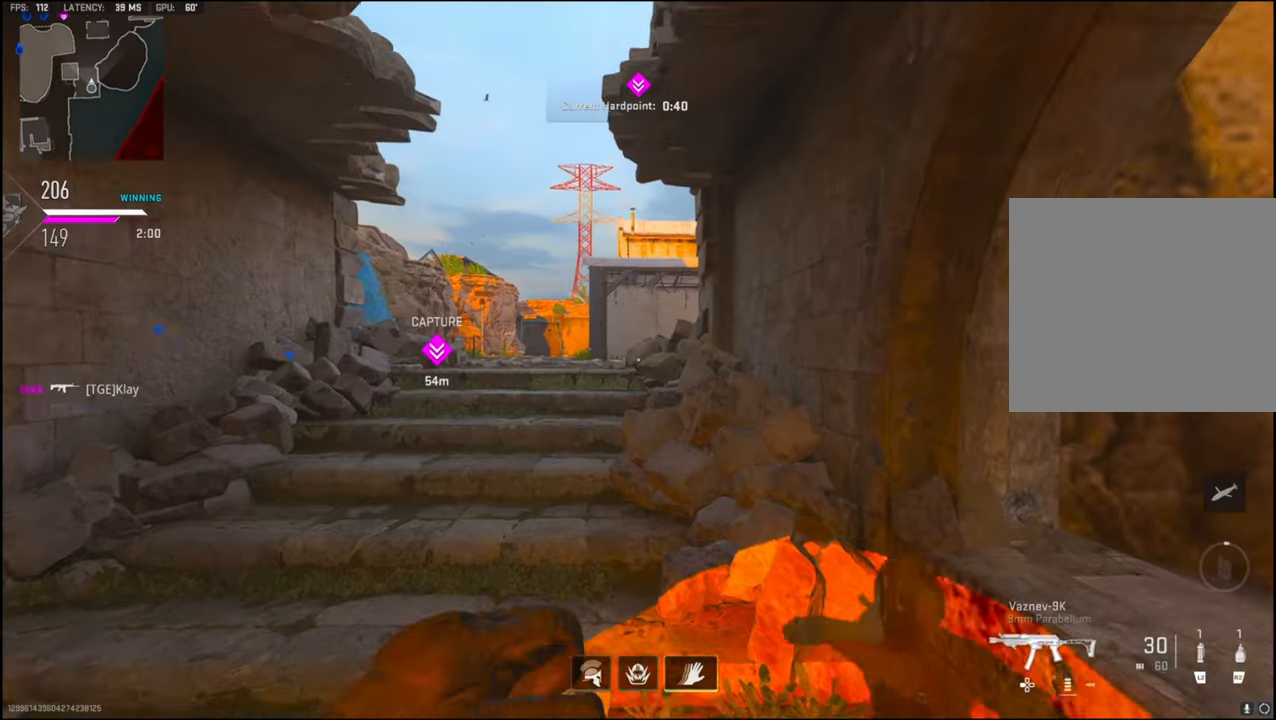
{"buttons": [], "left_stick": "up", "right_stick": "up-left", "events": [[17, "L3", "down"], [33, "SQUARE", "up"], [100, "L3", "up"], [100, "SQUARE", "down"], [200, "L3", "down"], [200, "SQUARE", "up"], [283, "L3", "up"], [333, "TRIANGLE", "down"], [383, "TRIANGLE", "up"], [467, "right_stick", "up-left"]]}
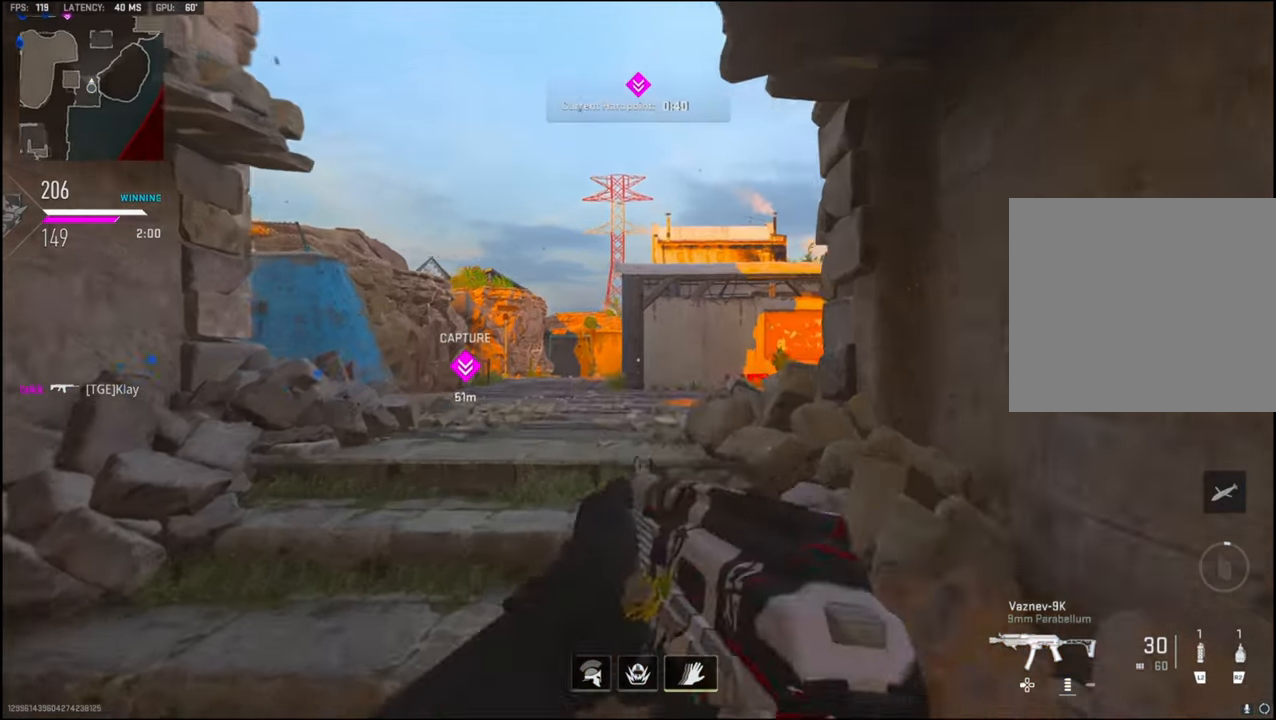
{"buttons": ["R2"], "left_stick": "up", "right_stick": "up", "events": [[83, "right_stick", "up"], [383, "R2", "down"]]}
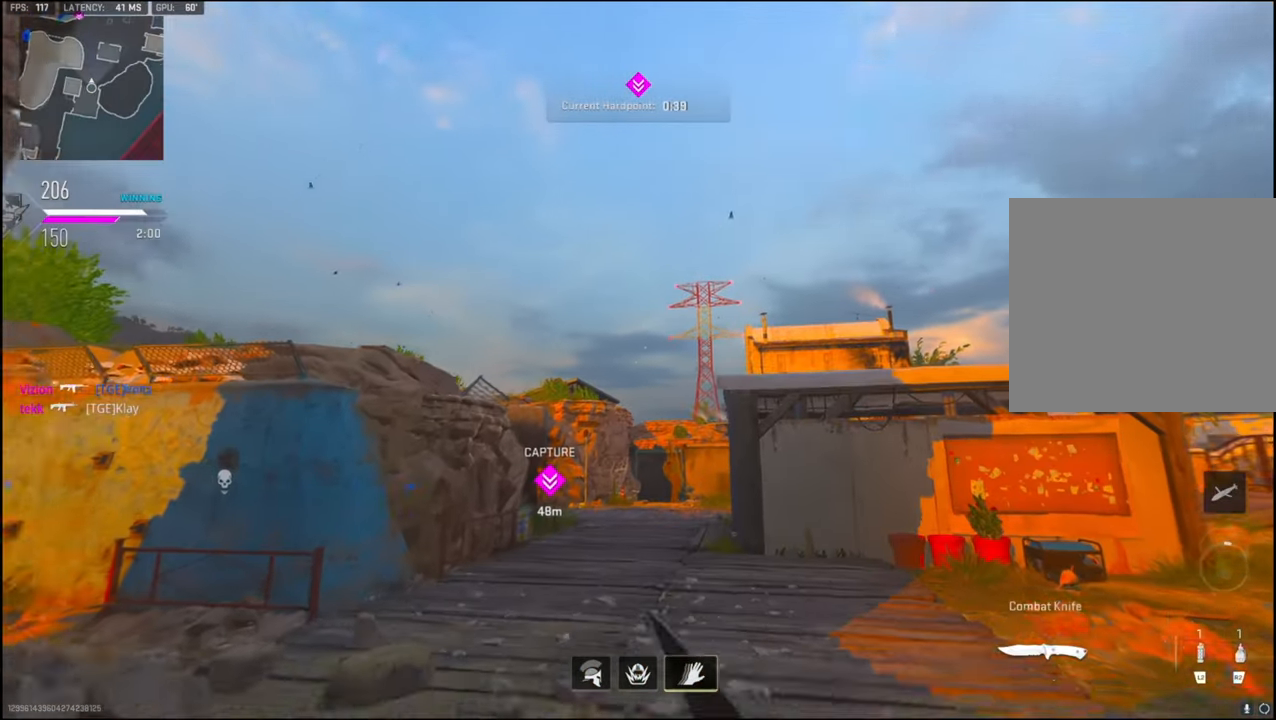
{"buttons": [], "left_stick": "up", "right_stick": "center", "events": [[183, "R2", "up"], [417, "right_stick", "center"]]}
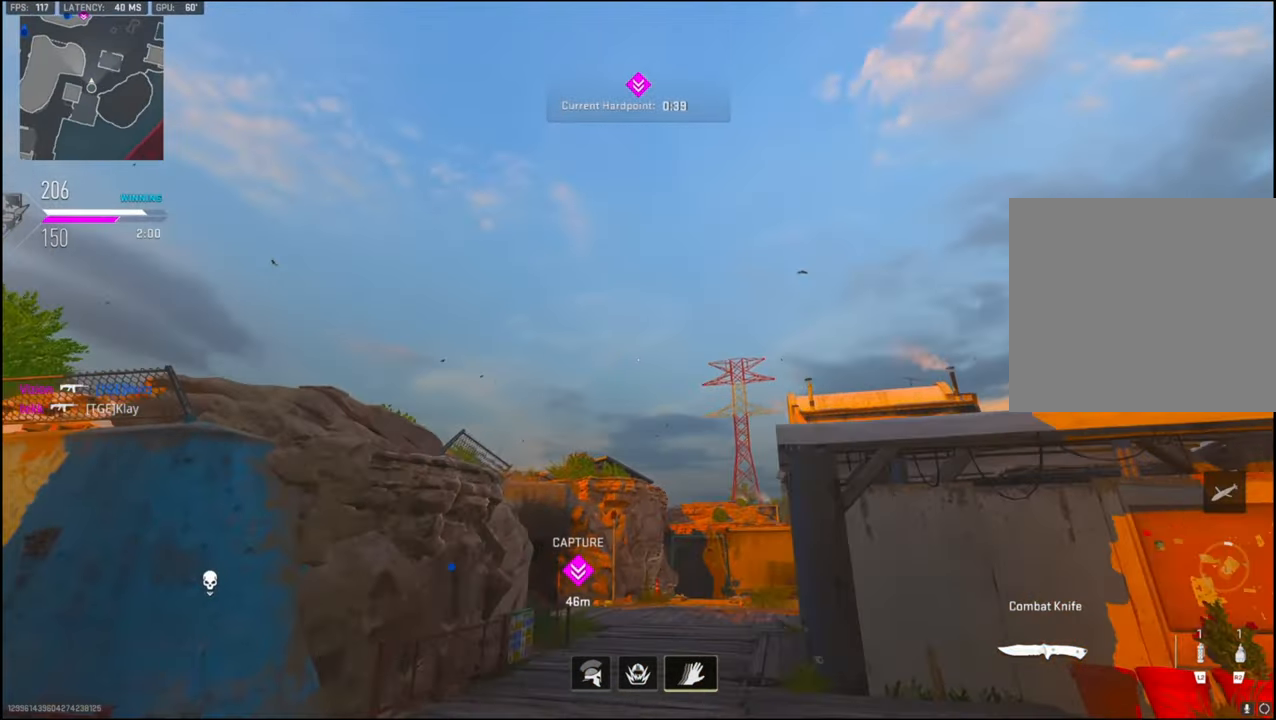
{"buttons": ["L3"], "left_stick": "up", "right_stick": "center", "events": [[83, "L3", "down"], [83, "right_stick", "down"], [133, "right_stick", "center"], [167, "L3", "up"], [217, "right_stick", "down"], [250, "L3", "down"], [350, "L3", "up"], [383, "right_stick", "center"], [450, "L3", "down"]]}
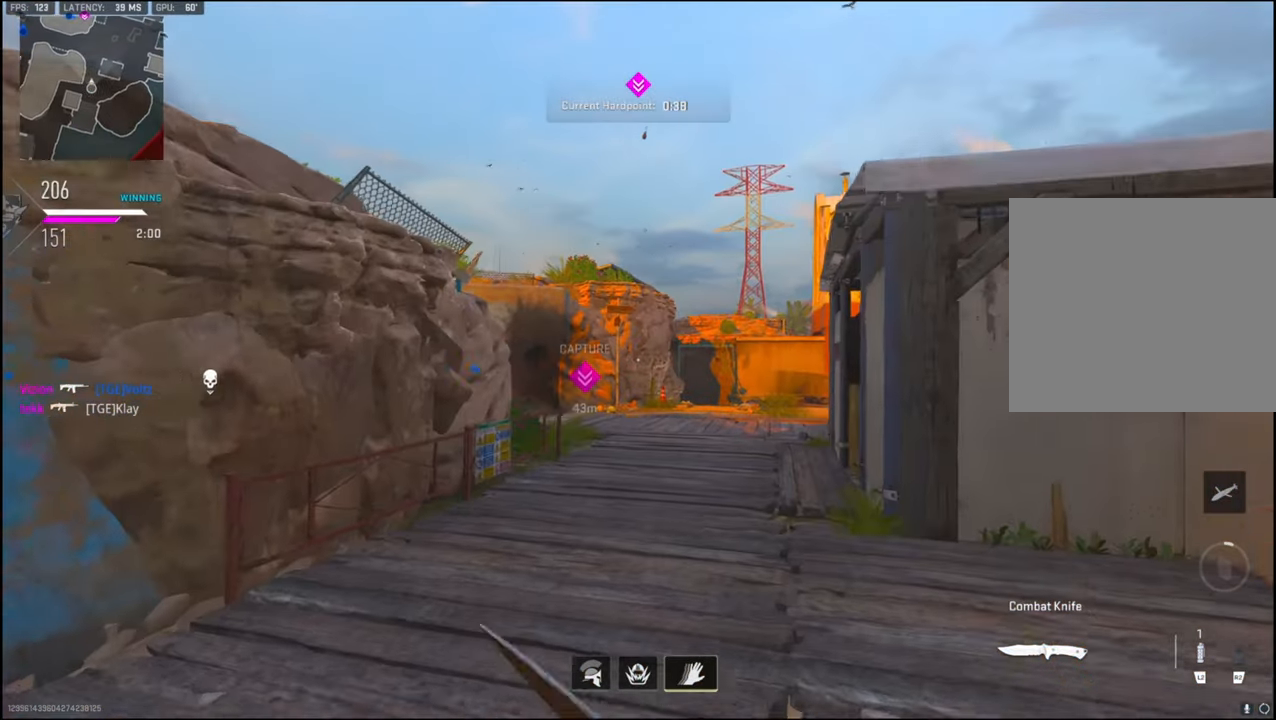
{"buttons": [], "left_stick": "up", "right_stick": "center", "events": [[117, "L3", "up"]]}
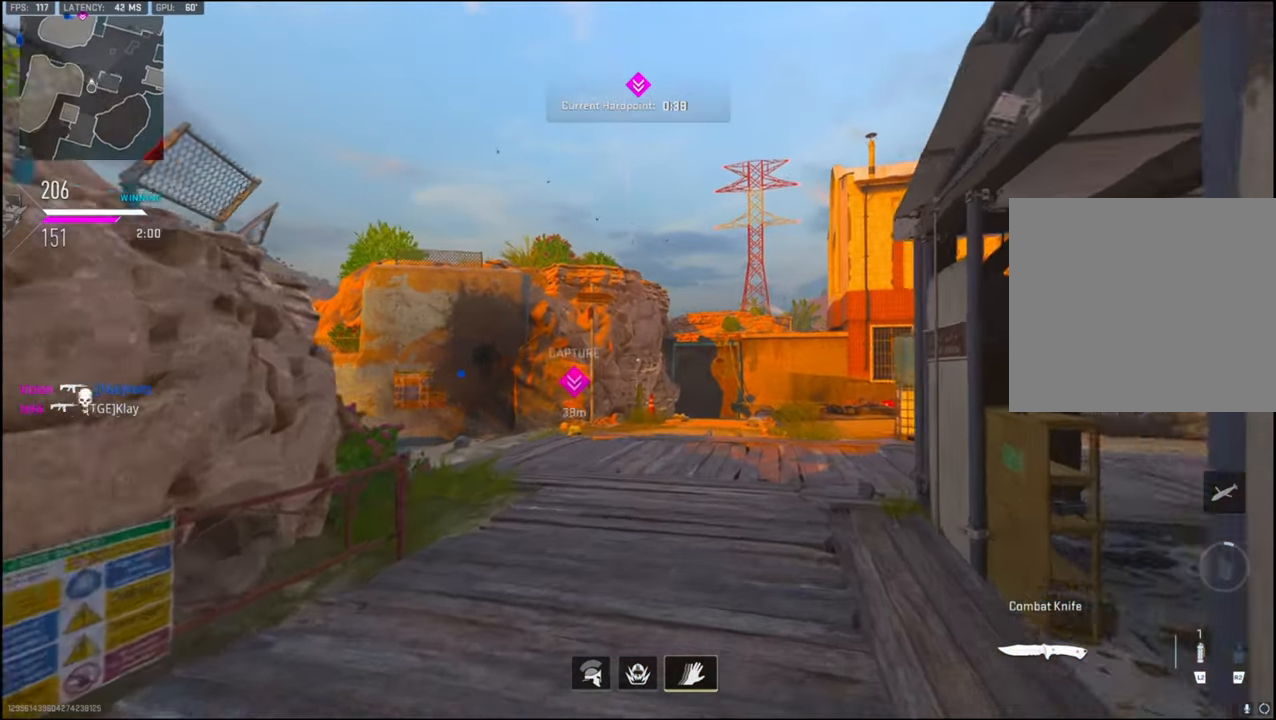
{"buttons": [], "left_stick": "up", "right_stick": "center", "events": [[233, "right_stick", "down-right"], [417, "right_stick", "center"]]}
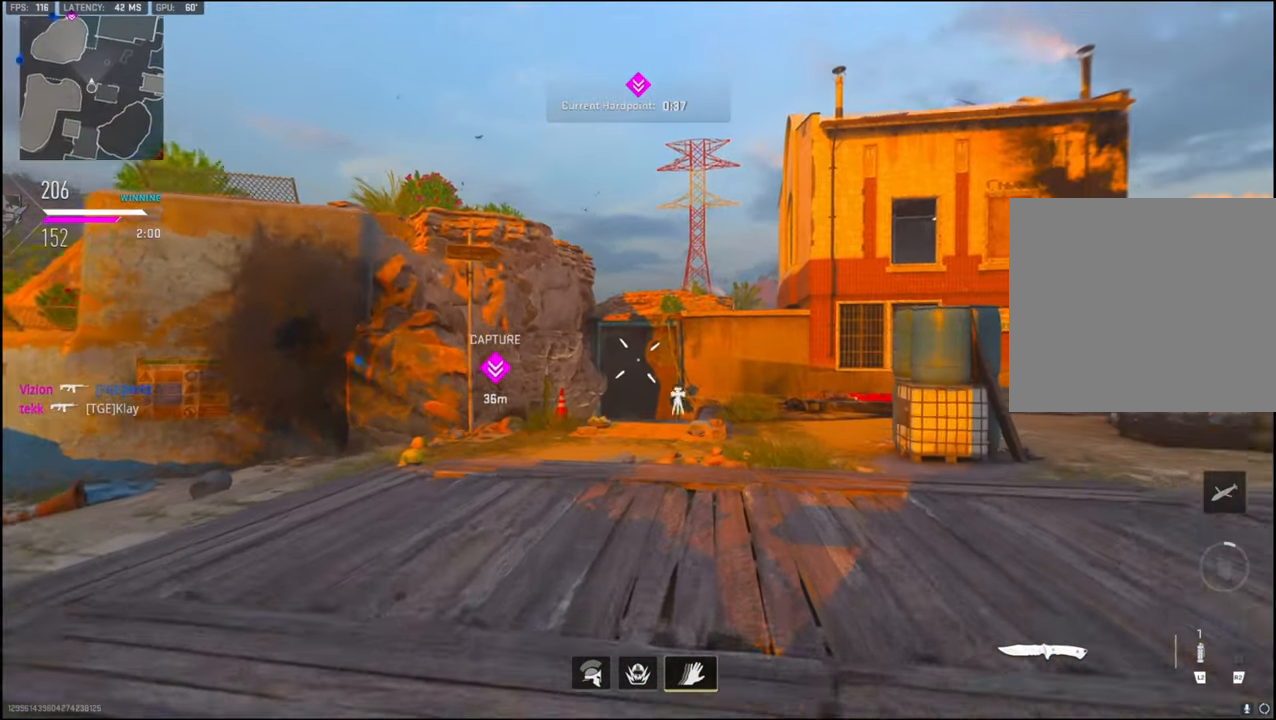
{"buttons": [], "left_stick": "up-right", "right_stick": "center", "events": [[83, "left_stick", "up-right"], [183, "right_stick", "right"], [467, "right_stick", "center"]]}
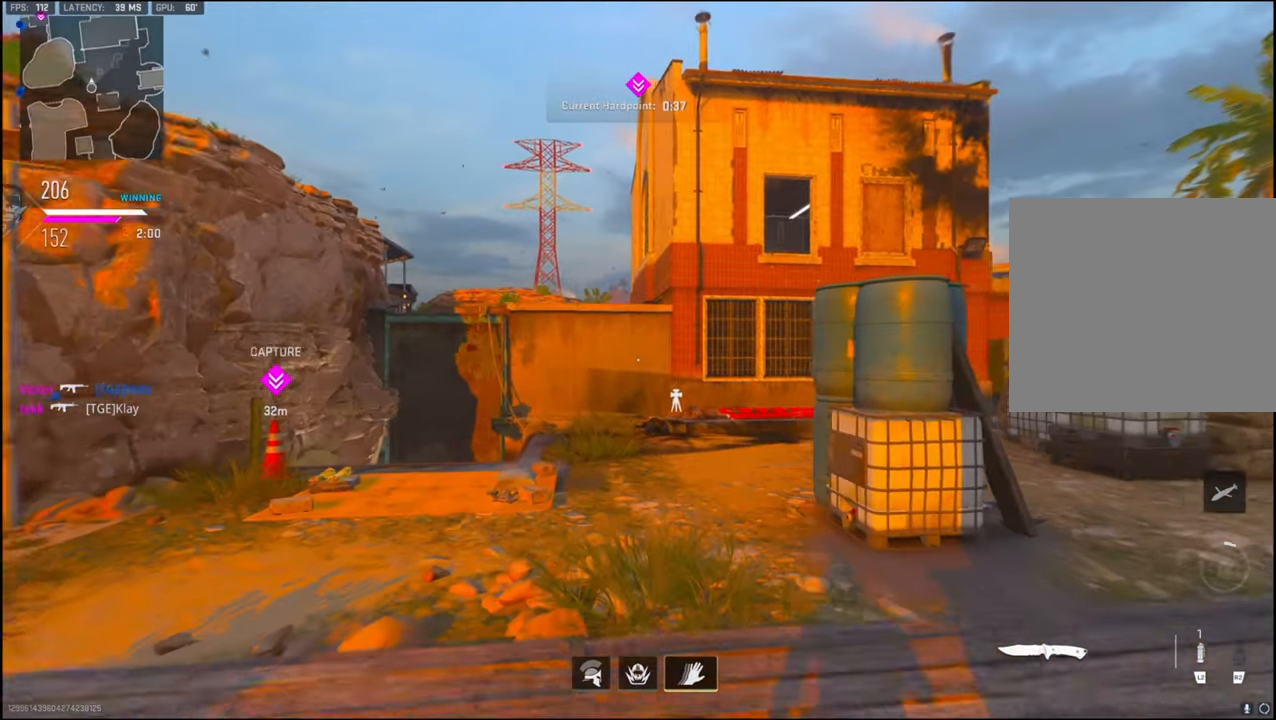
{"buttons": [], "left_stick": "up-right", "right_stick": "up-left", "events": [[83, "right_stick", "up-left"], [183, "L2", "down"], [200, "CROSS", "down"], [250, "right_stick", "center"], [350, "CROSS", "up"], [367, "L2", "up"], [467, "right_stick", "up-left"]]}
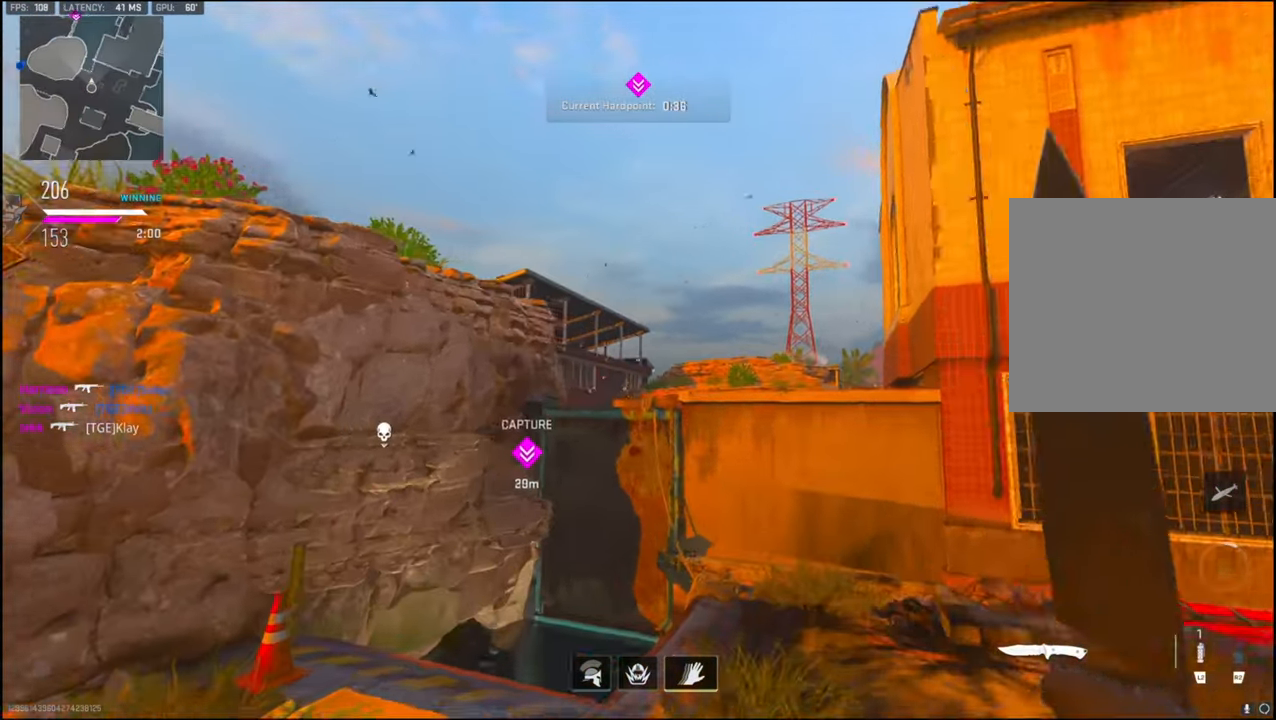
{"buttons": ["L3"], "left_stick": "up-right", "right_stick": "center", "events": [[67, "right_stick", "center"], [200, "right_stick", "down"], [250, "right_stick", "down-right"], [384, "right_stick", "right"], [484, "right_stick", "center"], [500, "L3", "down"]]}
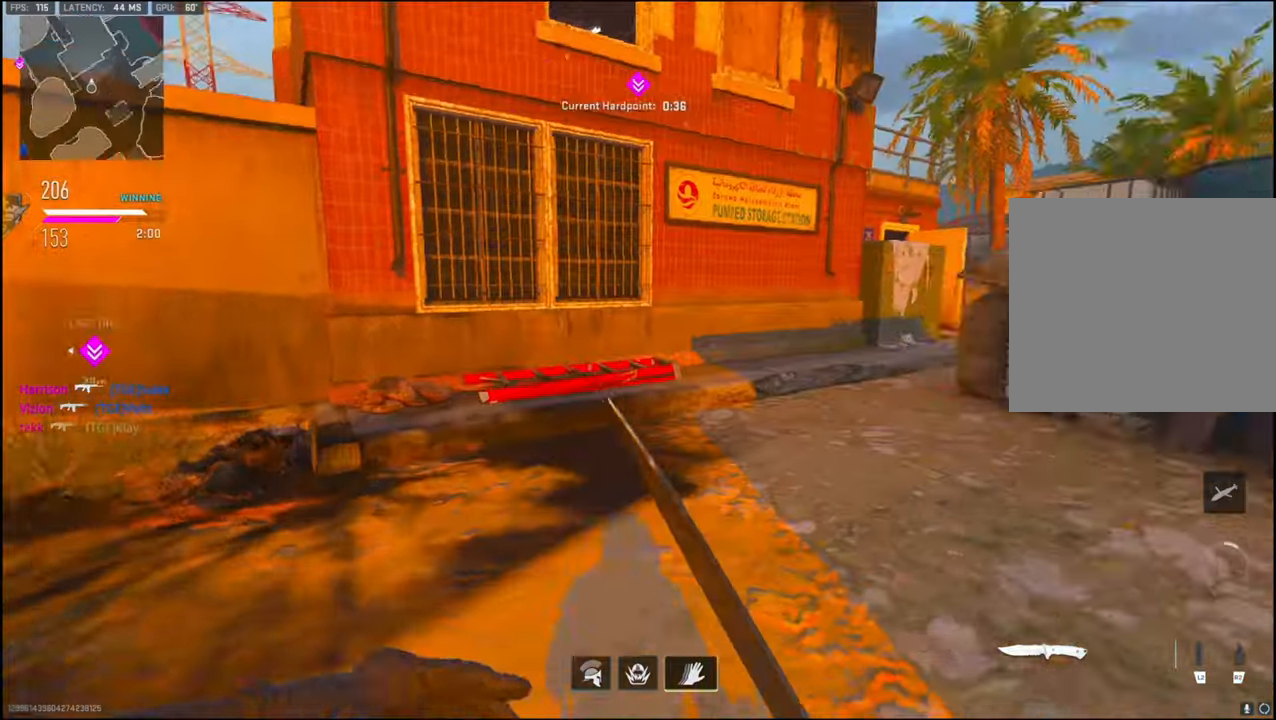
{"buttons": [], "left_stick": "up-left", "right_stick": "down-right", "events": [[117, "L3", "up"], [117, "left_stick", "up-left"], [117, "right_stick", "left"], [167, "right_stick", "down-left"], [367, "L3", "down"], [434, "right_stick", "center"], [467, "L3", "up"], [484, "right_stick", "down-right"]]}
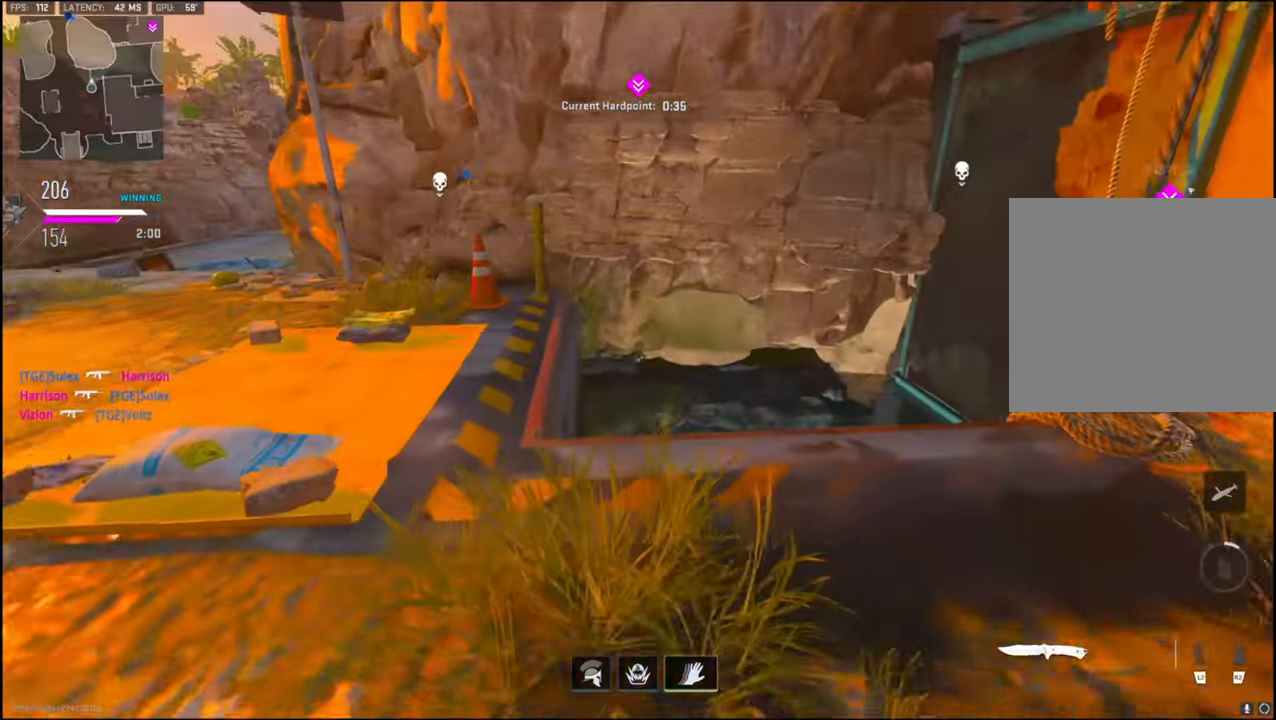
{"buttons": [], "left_stick": "up-right", "right_stick": "up-right", "events": [[217, "left_stick", "down-right"], [217, "right_stick", "right"], [317, "right_stick", "up-right"], [384, "TRIANGLE", "down"], [384, "left_stick", "up-right"], [484, "TRIANGLE", "up"]]}
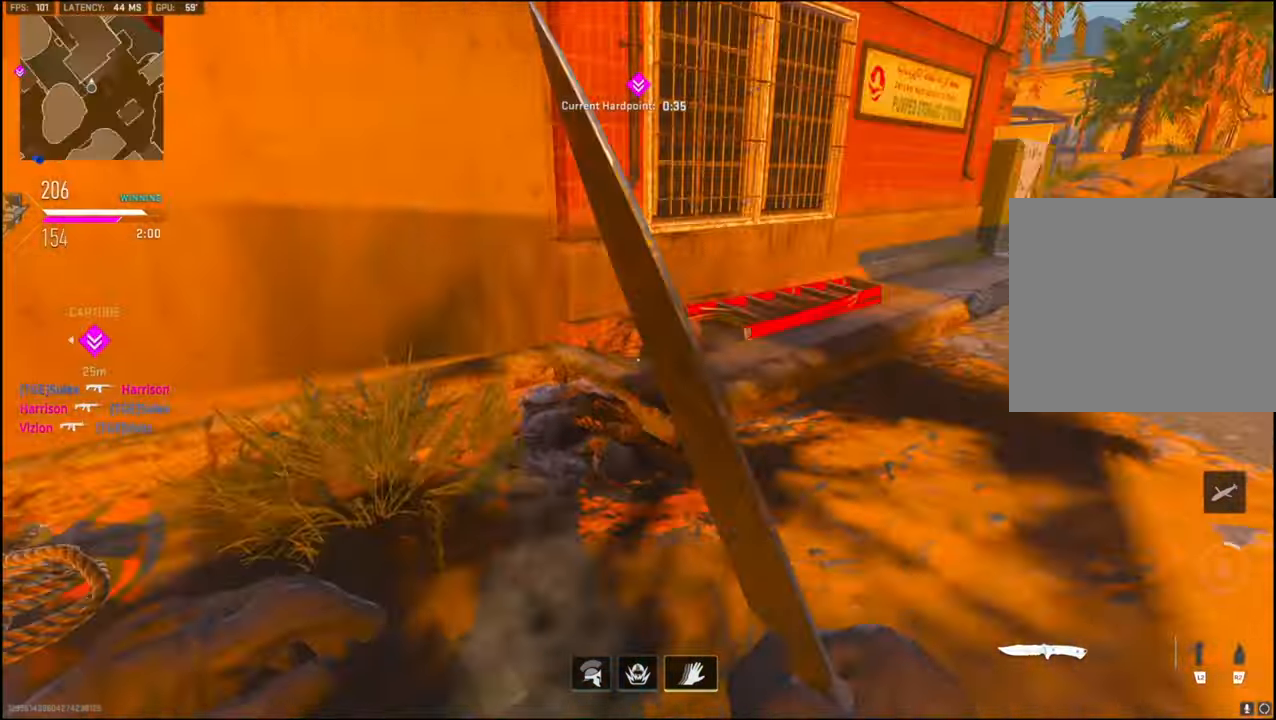
{"buttons": ["L3"], "left_stick": "up", "right_stick": "up", "events": [[34, "right_stick", "center"], [84, "L3", "down"], [200, "left_stick", "up"], [300, "right_stick", "up"]]}
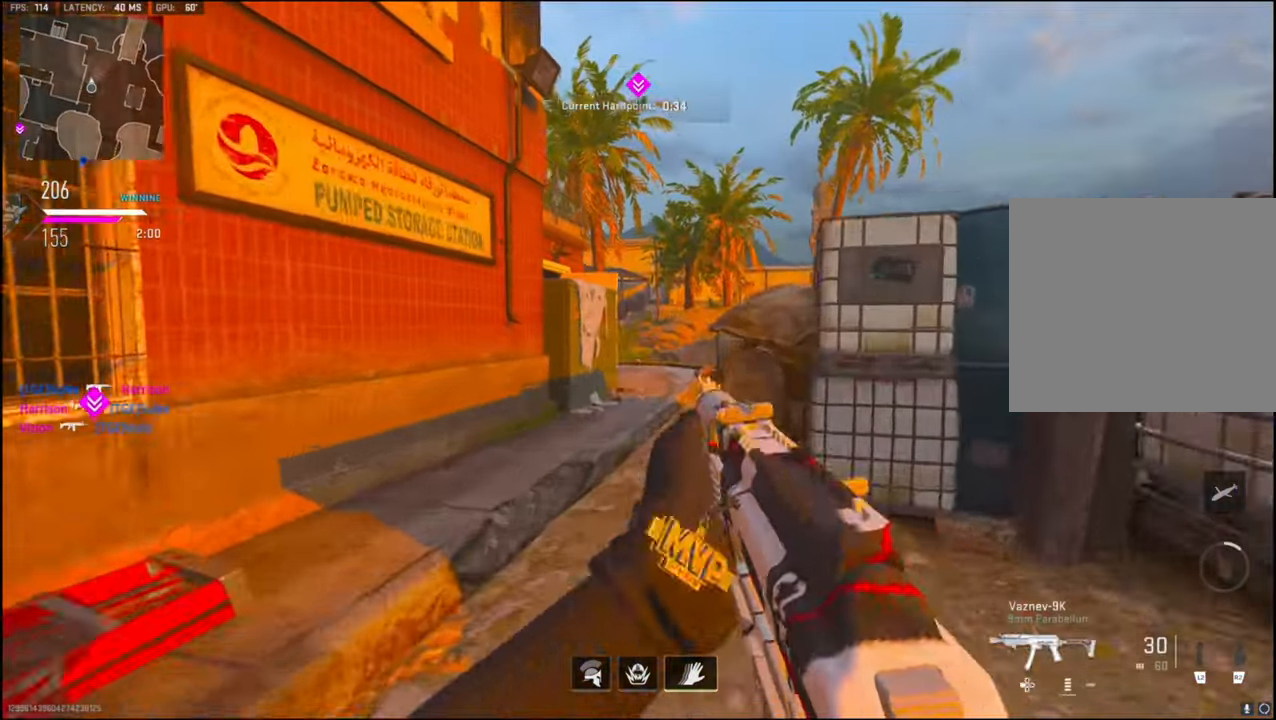
{"buttons": ["L3"], "left_stick": "up-right", "right_stick": "down", "events": [[84, "L3", "up"], [167, "L3", "down"], [284, "right_stick", "center"], [350, "left_stick", "up-right"], [467, "right_stick", "down"]]}